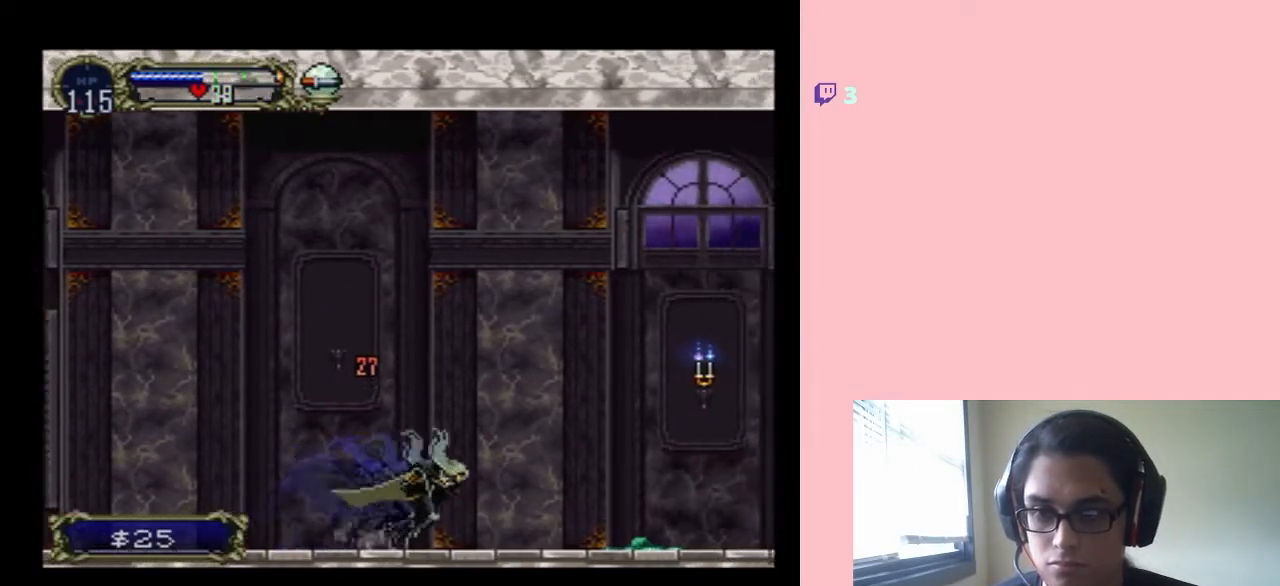
Gameplay with a controller (Nintendo layout); each line is a JSON object with the inputs held at the frame after it. "events" lists button and stick changes between this image and that frame as [ms after this image, input, new state], when the widget could be followed in between. Not read: L2 L3 R2 R3.
{"buttons": ["B"], "left_stick": "center", "right_stick": "center", "events": [[283, "B", "down"], [433, "DPAD_RIGHT", "up"]]}
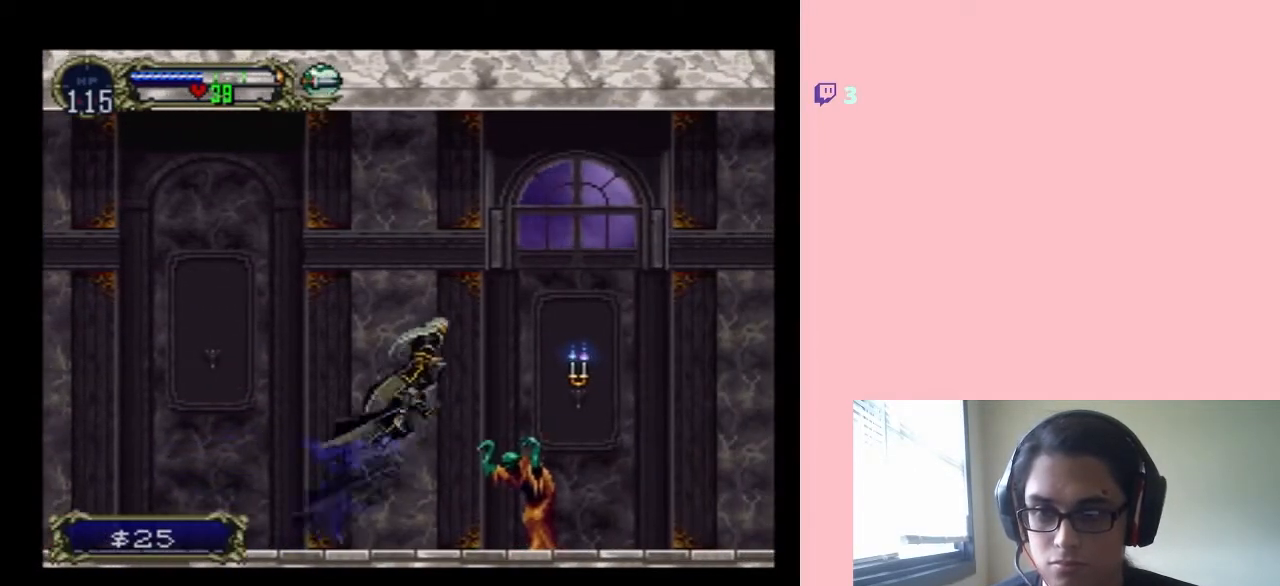
{"buttons": ["DPAD_RIGHT"], "left_stick": "center", "right_stick": "center", "events": [[17, "DPAD_LEFT", "down"], [83, "DPAD_LEFT", "up"], [83, "DPAD_RIGHT", "down"], [300, "B", "up"]]}
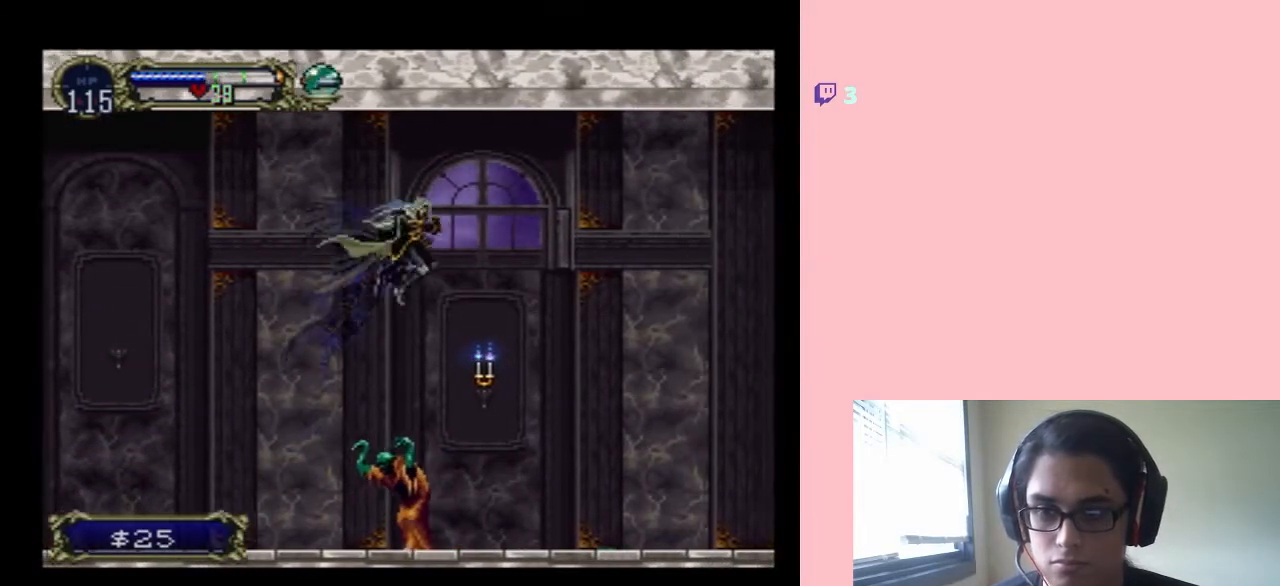
{"buttons": ["DPAD_RIGHT"], "left_stick": "center", "right_stick": "center", "events": [[250, "DPAD_RIGHT", "up"], [283, "Y", "down"], [400, "DPAD_RIGHT", "down"], [400, "Y", "up"]]}
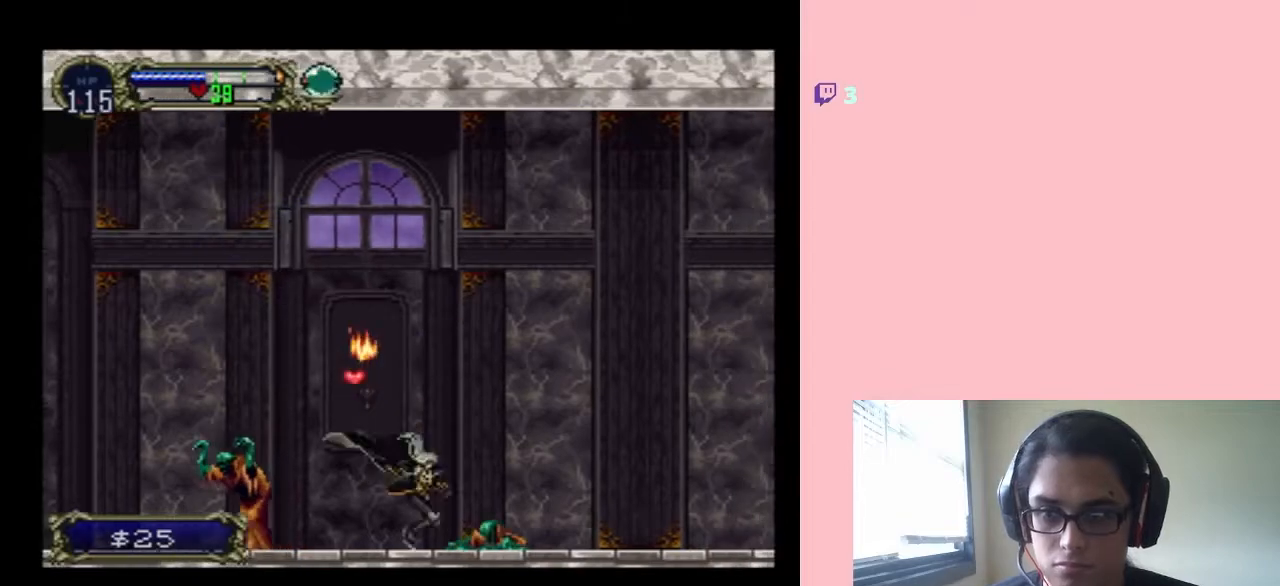
{"buttons": ["B", "DPAD_RIGHT"], "left_stick": "center", "right_stick": "center", "events": [[233, "B", "down"]]}
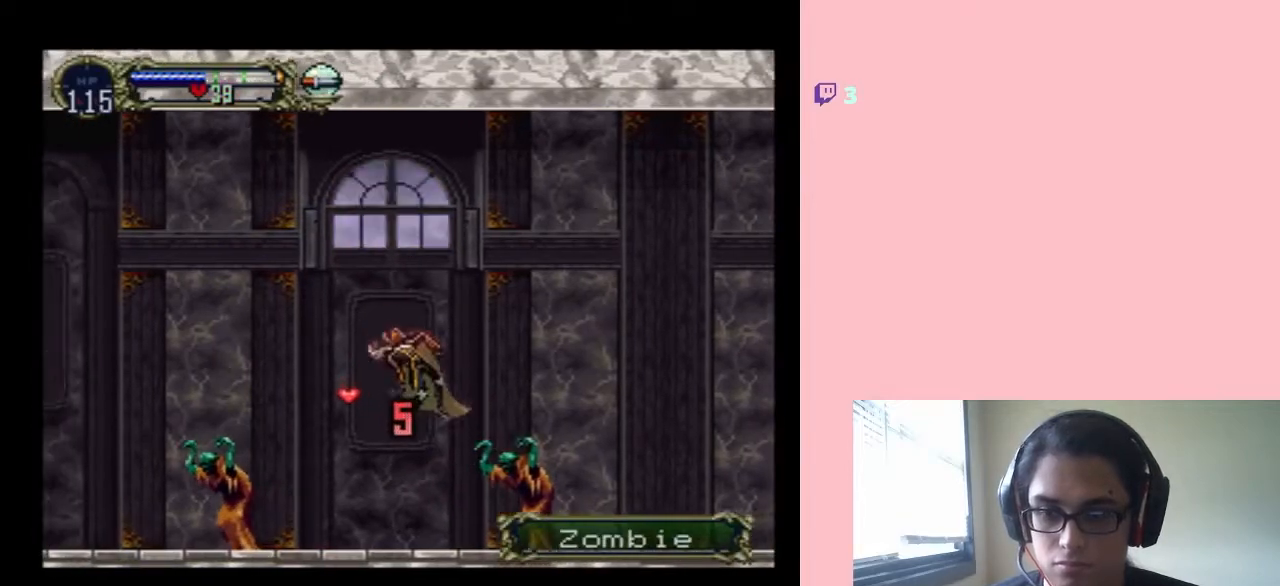
{"buttons": ["DPAD_RIGHT"], "left_stick": "center", "right_stick": "center", "events": [[100, "B", "up"], [100, "DPAD_RIGHT", "up"], [300, "Y", "down"], [367, "DPAD_RIGHT", "down"], [367, "Y", "up"]]}
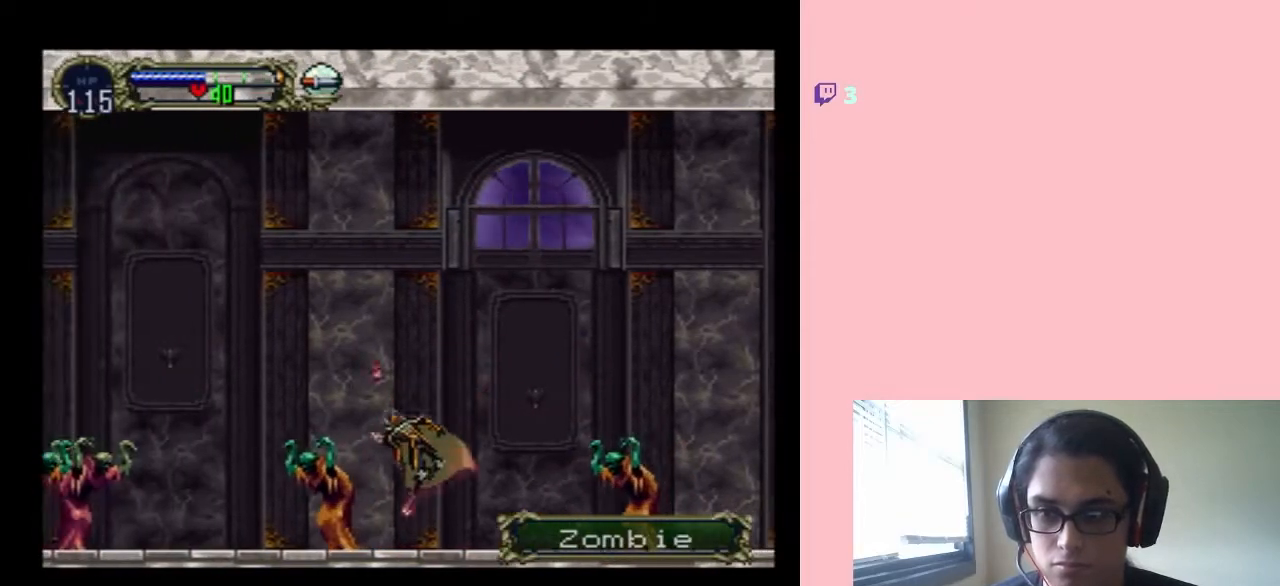
{"buttons": ["DPAD_RIGHT"], "left_stick": "center", "right_stick": "center", "events": []}
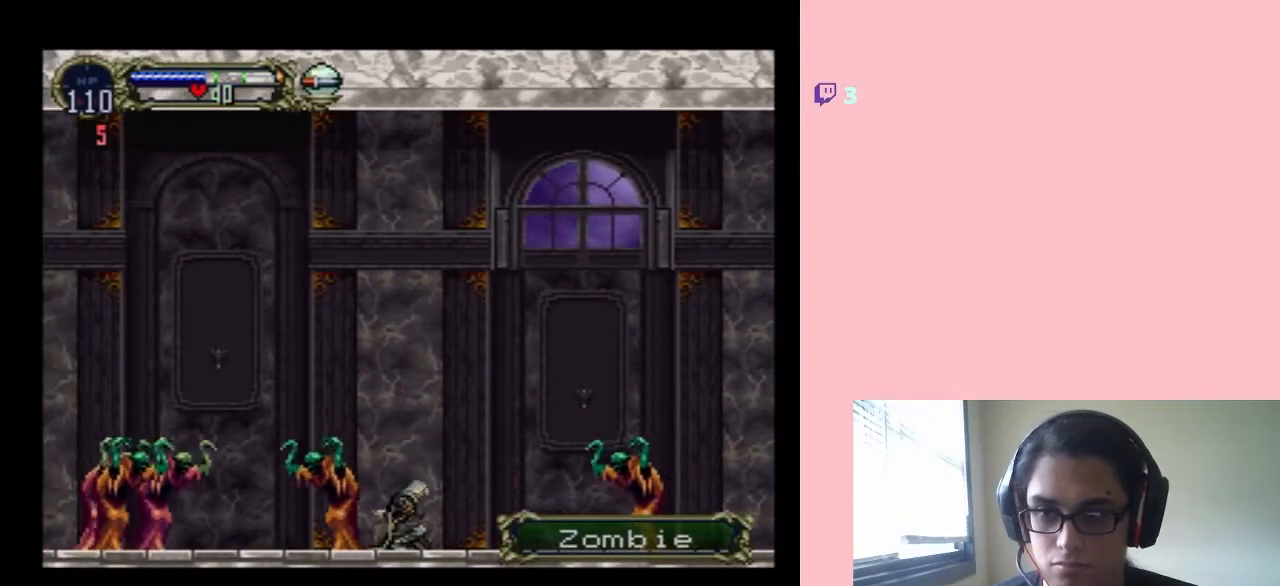
{"buttons": [], "left_stick": "center", "right_stick": "center", "events": [[183, "DPAD_RIGHT", "up"]]}
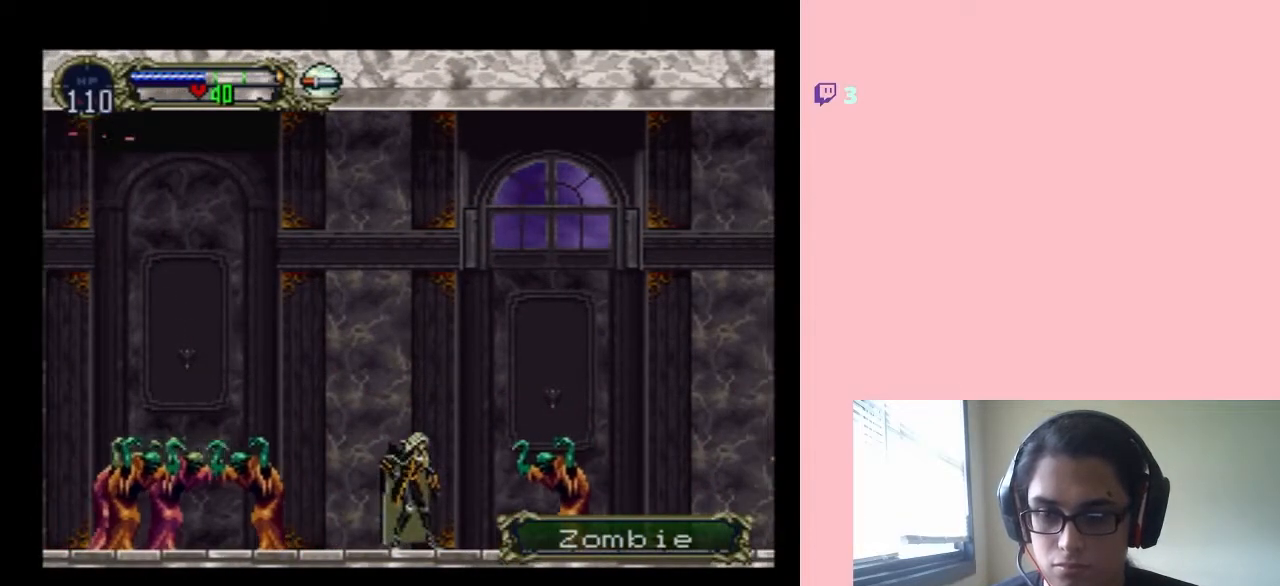
{"buttons": ["Y", "DPAD_RIGHT"], "left_stick": "center", "right_stick": "center", "events": [[83, "DPAD_LEFT", "down"], [200, "DPAD_DOWN", "down"], [200, "DPAD_LEFT", "up"], [233, "DPAD_RIGHT", "down"], [300, "DPAD_RIGHT", "up"], [333, "DPAD_DOWN", "up"], [333, "DPAD_LEFT", "down"], [383, "DPAD_LEFT", "up"], [383, "DPAD_RIGHT", "down"], [417, "Y", "down"]]}
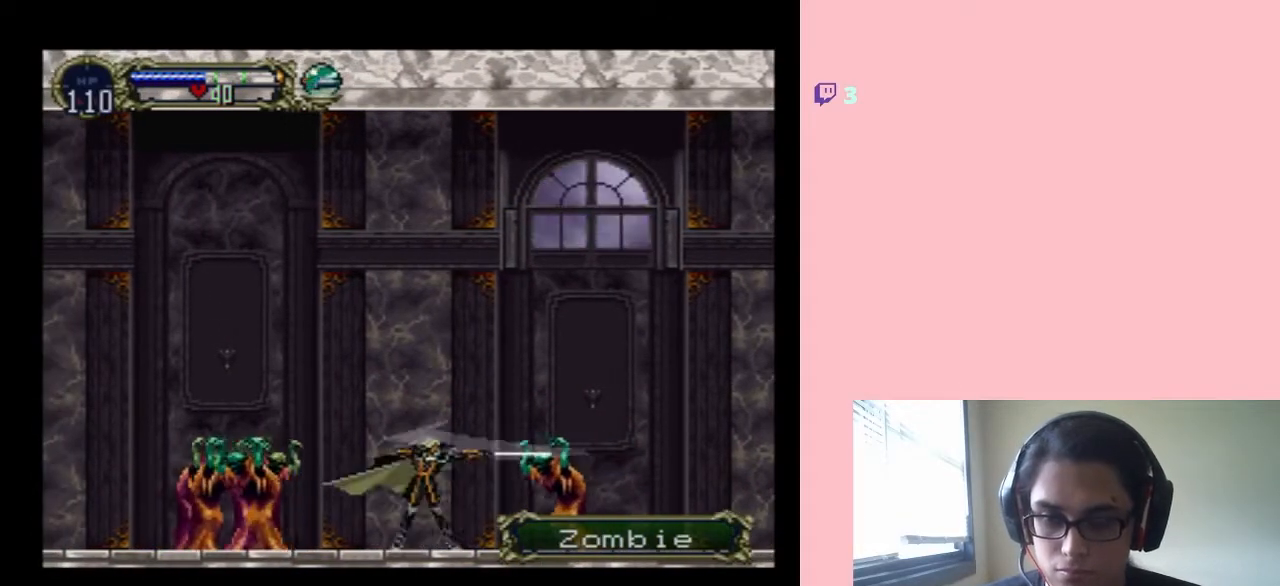
{"buttons": ["DPAD_RIGHT"], "left_stick": "center", "right_stick": "center", "events": [[83, "DPAD_RIGHT", "up"], [117, "Y", "up"], [400, "DPAD_RIGHT", "down"]]}
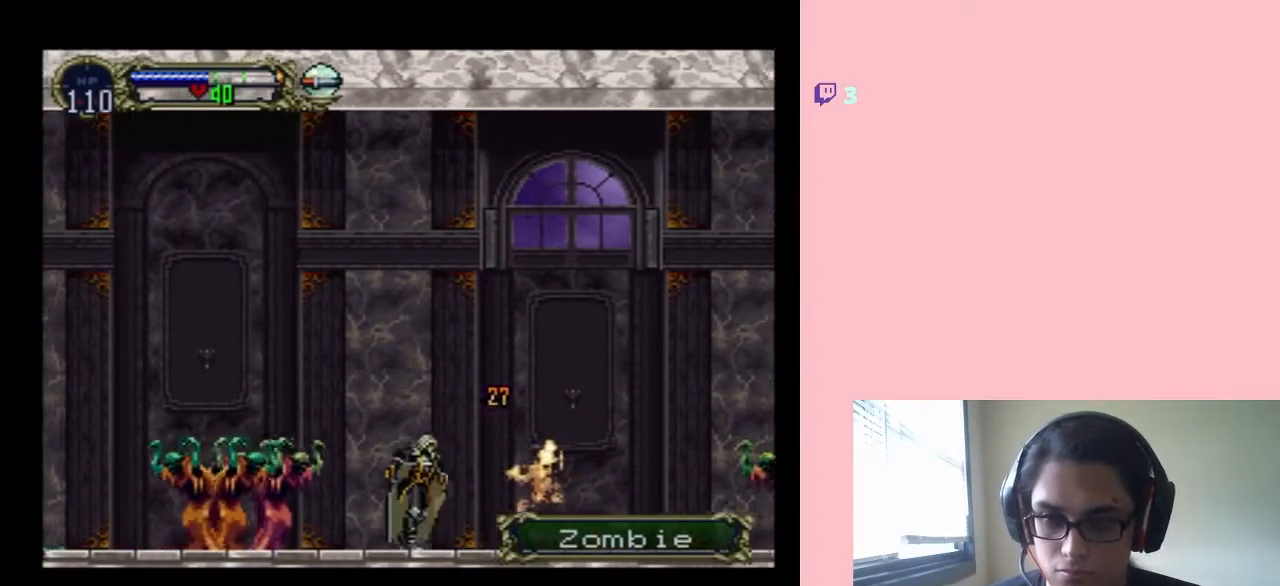
{"buttons": [], "left_stick": "center", "right_stick": "center", "events": [[483, "DPAD_RIGHT", "up"]]}
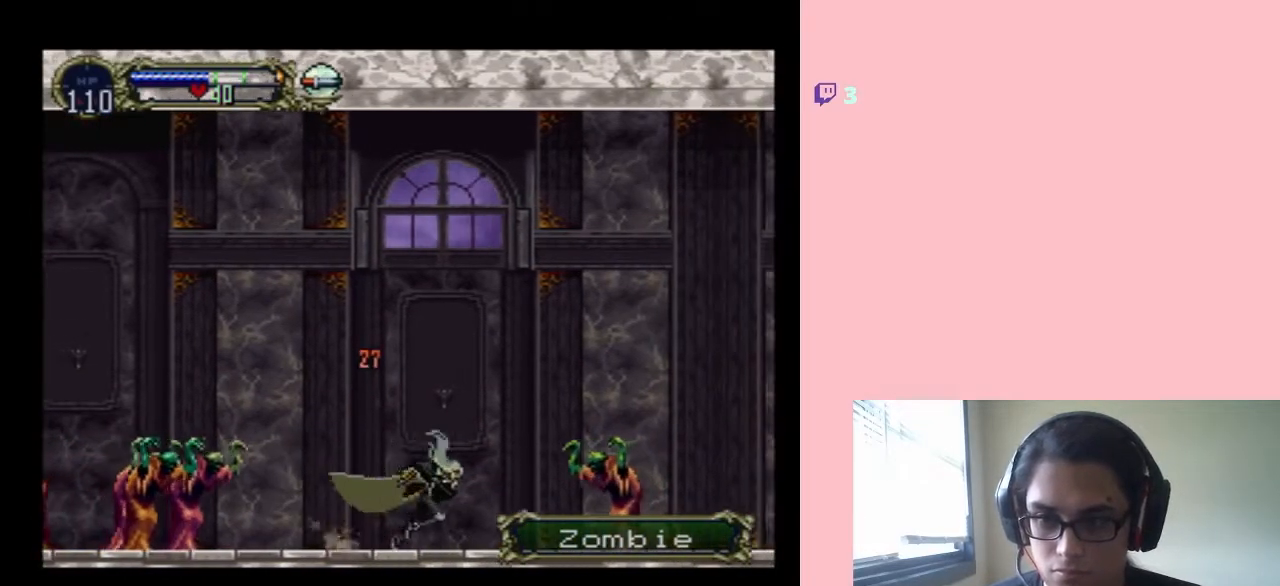
{"buttons": ["DPAD_LEFT"], "left_stick": "center", "right_stick": "center", "events": [[150, "DPAD_LEFT", "down"], [333, "DPAD_LEFT", "up"], [367, "DPAD_RIGHT", "down"], [433, "DPAD_DOWN", "down"], [433, "DPAD_RIGHT", "up"], [483, "DPAD_DOWN", "up"], [483, "DPAD_LEFT", "down"]]}
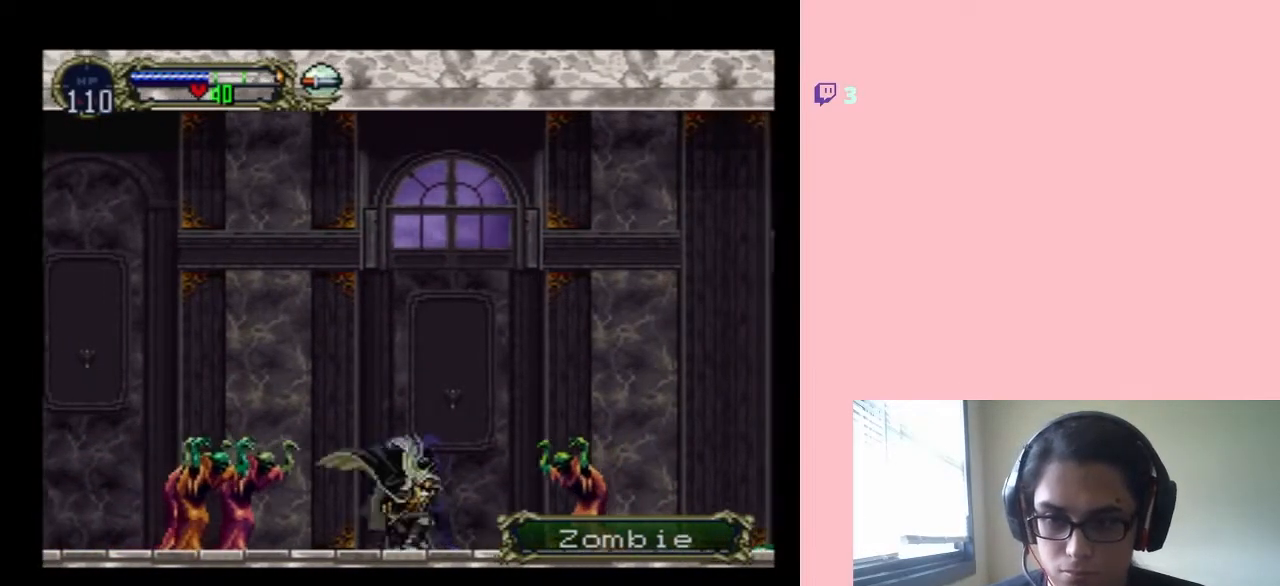
{"buttons": [], "left_stick": "center", "right_stick": "center", "events": [[17, "DPAD_DOWN", "down"], [50, "DPAD_DOWN", "up"], [50, "DPAD_LEFT", "up"], [50, "DPAD_RIGHT", "down"], [83, "Y", "down"], [183, "DPAD_RIGHT", "up"], [233, "Y", "up"]]}
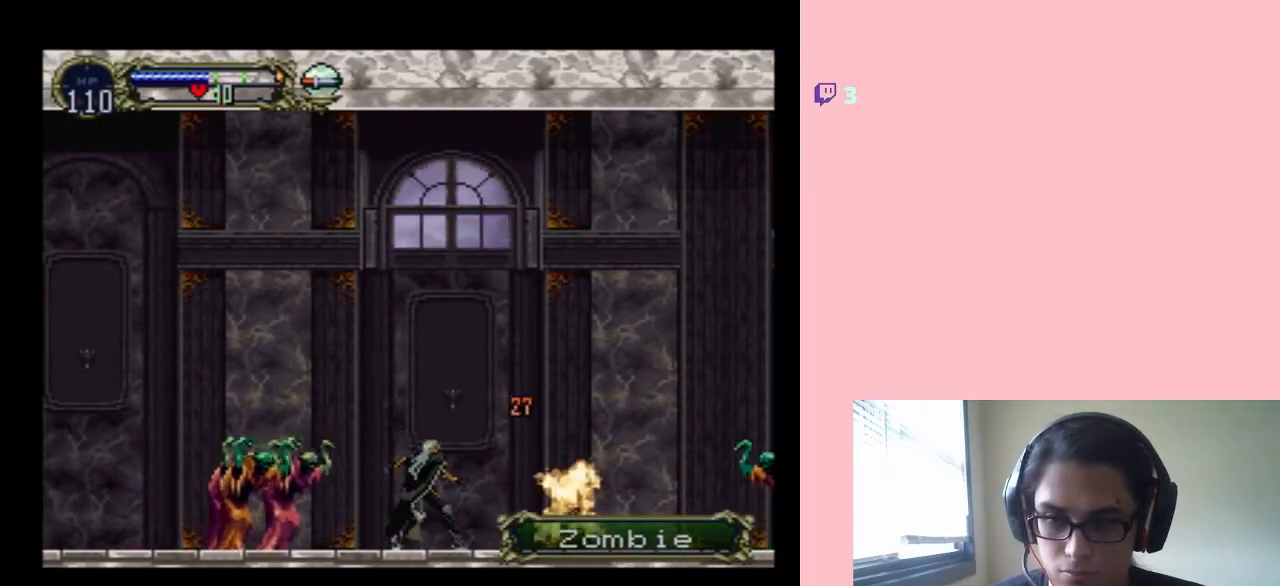
{"buttons": [], "left_stick": "center", "right_stick": "center", "events": [[67, "DPAD_RIGHT", "down"], [333, "DPAD_RIGHT", "up"]]}
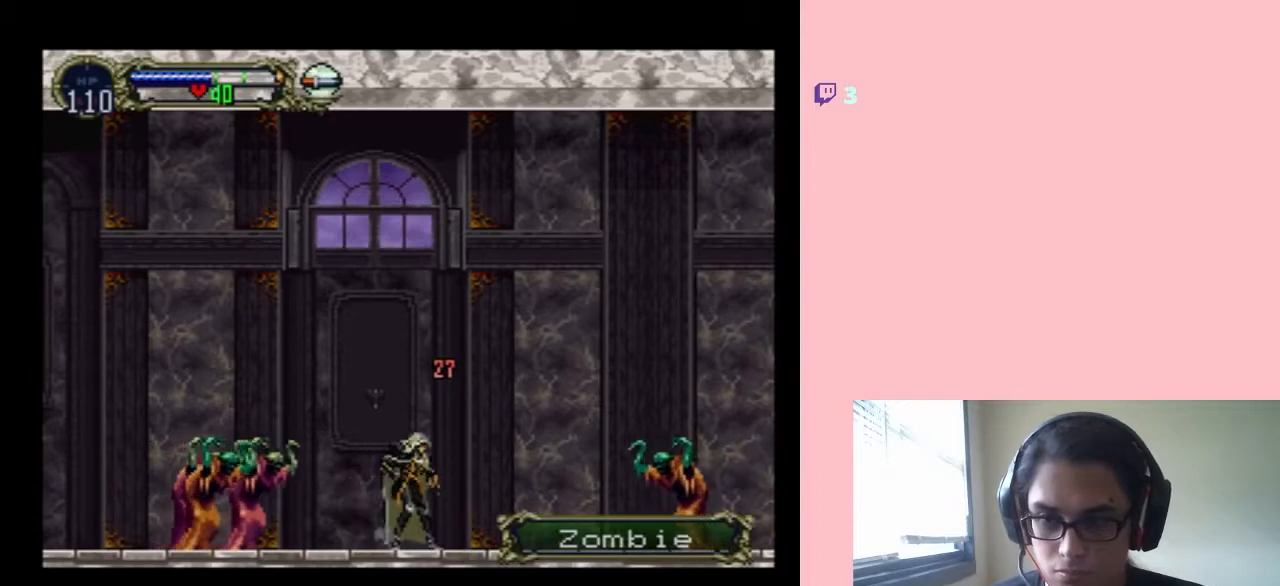
{"buttons": ["Y", "DPAD_RIGHT"], "left_stick": "center", "right_stick": "center", "events": [[117, "DPAD_LEFT", "down"], [267, "DPAD_RIGHT", "down"], [333, "DPAD_DOWN", "down"], [333, "DPAD_LEFT", "up"], [367, "DPAD_RIGHT", "up"], [383, "DPAD_LEFT", "down"], [450, "DPAD_DOWN", "up"], [450, "DPAD_LEFT", "up"], [450, "DPAD_RIGHT", "down"], [483, "Y", "down"]]}
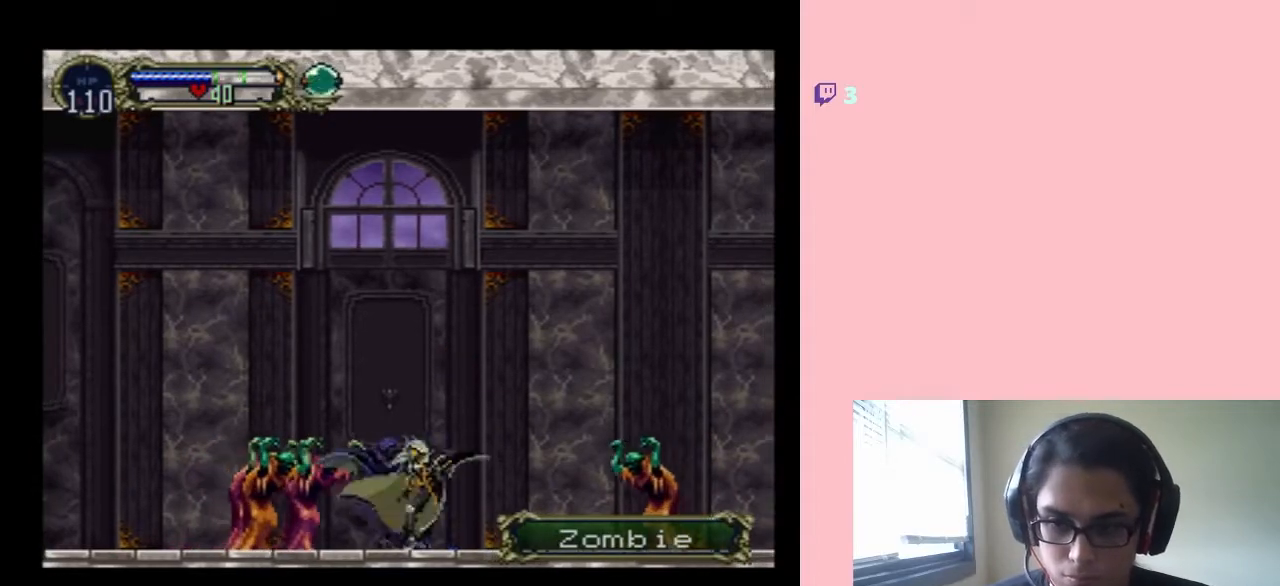
{"buttons": ["B", "DPAD_RIGHT"], "left_stick": "center", "right_stick": "center", "events": [[117, "Y", "up"], [483, "B", "down"]]}
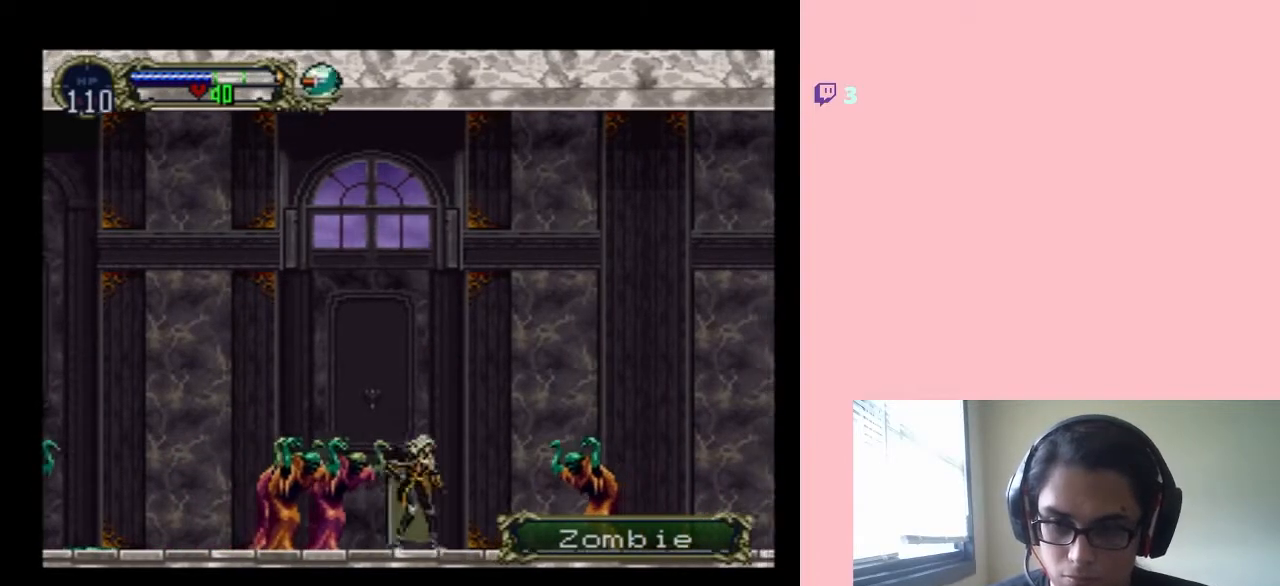
{"buttons": ["B", "DPAD_RIGHT"], "left_stick": "center", "right_stick": "center", "events": []}
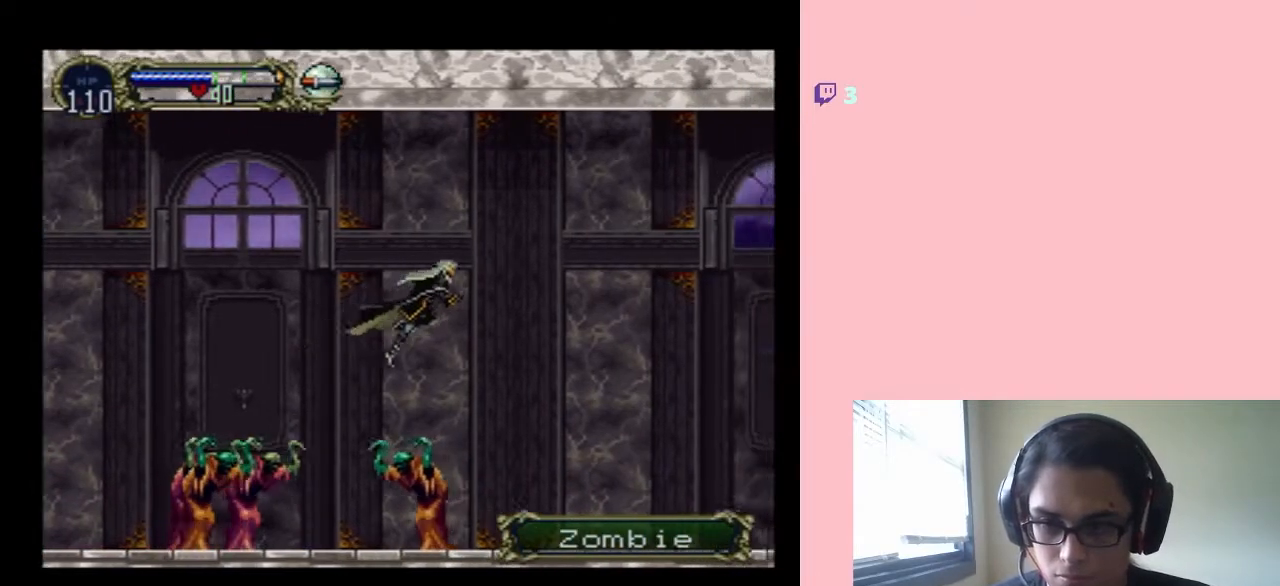
{"buttons": ["DPAD_RIGHT"], "left_stick": "center", "right_stick": "center", "events": [[400, "B", "up"]]}
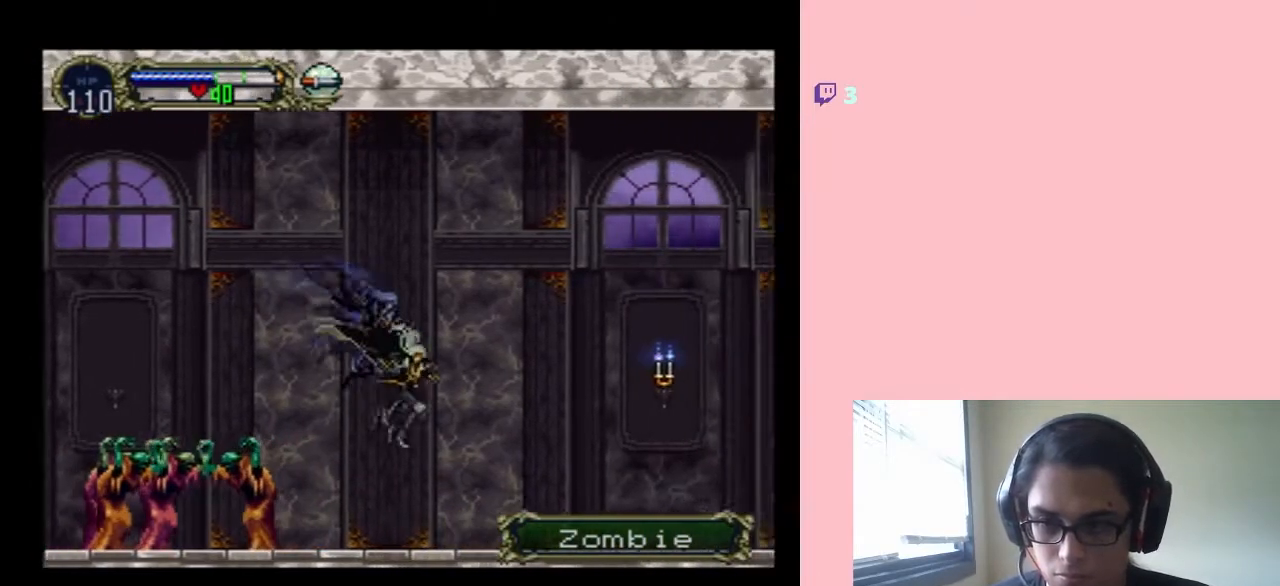
{"buttons": [], "left_stick": "center", "right_stick": "center", "events": [[233, "DPAD_RIGHT", "up"]]}
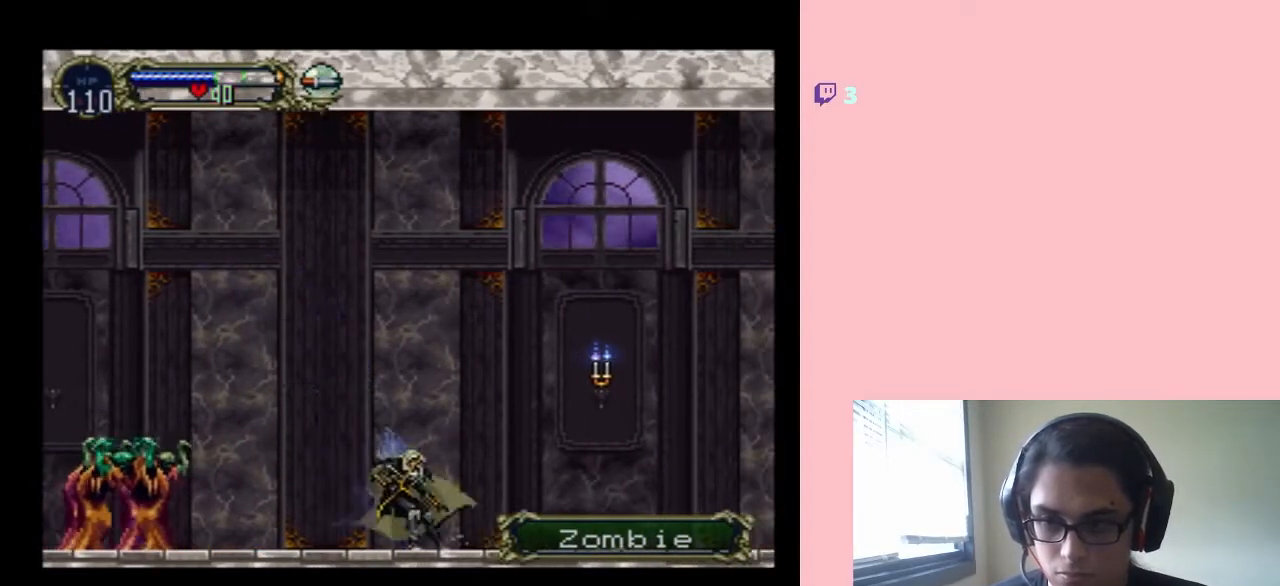
{"buttons": ["Y", "DPAD_RIGHT"], "left_stick": "center", "right_stick": "center", "events": [[83, "DPAD_LEFT", "down"], [250, "DPAD_RIGHT", "down"], [333, "DPAD_DOWN", "down"], [333, "DPAD_LEFT", "up"], [367, "DPAD_RIGHT", "up"], [400, "DPAD_DOWN", "up"], [400, "DPAD_LEFT", "down"], [450, "DPAD_LEFT", "up"], [450, "DPAD_RIGHT", "down"], [483, "Y", "down"]]}
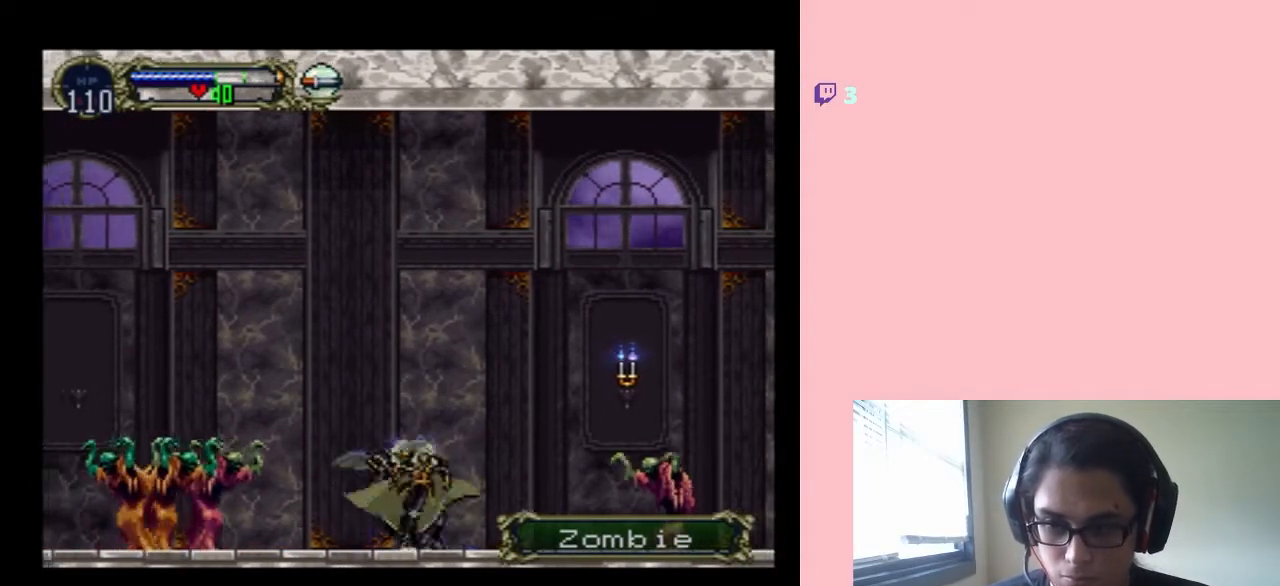
{"buttons": [], "left_stick": "center", "right_stick": "center", "events": [[117, "DPAD_RIGHT", "up"], [367, "Y", "up"]]}
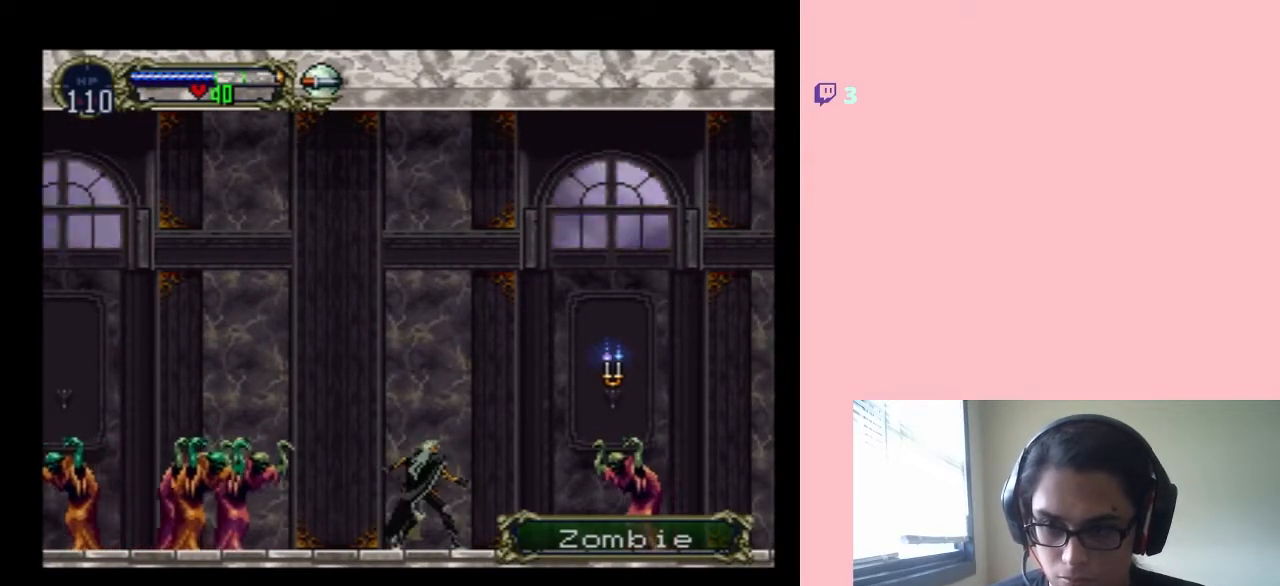
{"buttons": ["DPAD_LEFT"], "left_stick": "center", "right_stick": "center", "events": [[150, "DPAD_LEFT", "down"], [300, "DPAD_LEFT", "up"], [300, "DPAD_RIGHT", "down"], [400, "DPAD_DOWN", "down"], [433, "DPAD_RIGHT", "up"], [450, "DPAD_DOWN", "up"], [450, "DPAD_LEFT", "down"]]}
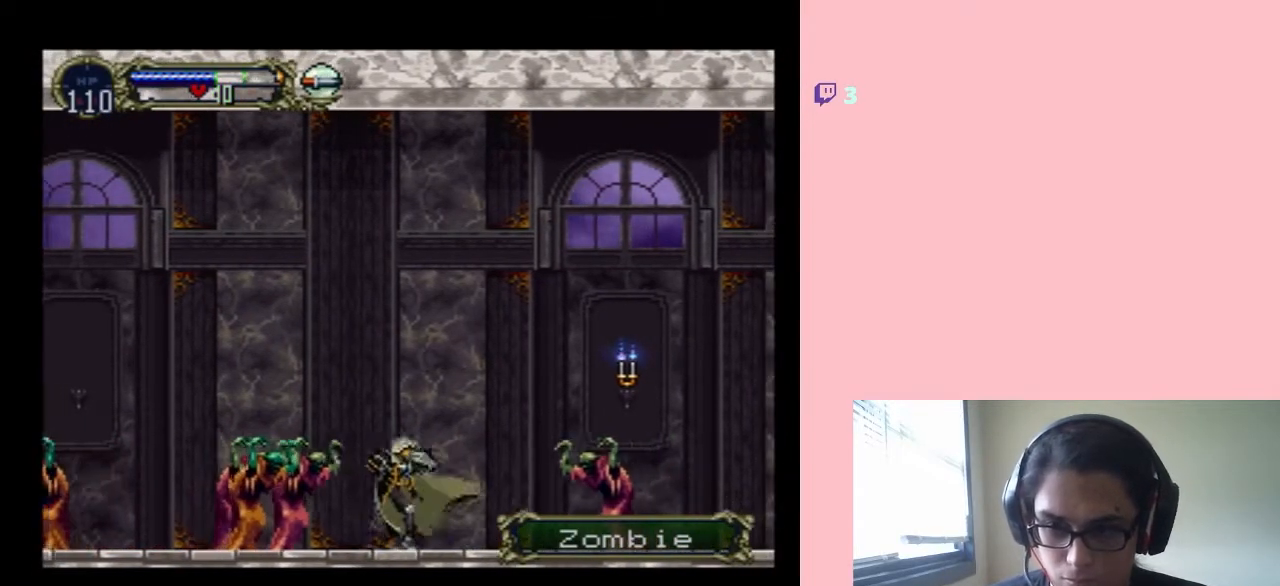
{"buttons": ["DPAD_RIGHT"], "left_stick": "center", "right_stick": "center", "events": [[17, "DPAD_LEFT", "up"], [17, "DPAD_RIGHT", "down"], [50, "Y", "down"], [233, "Y", "up"]]}
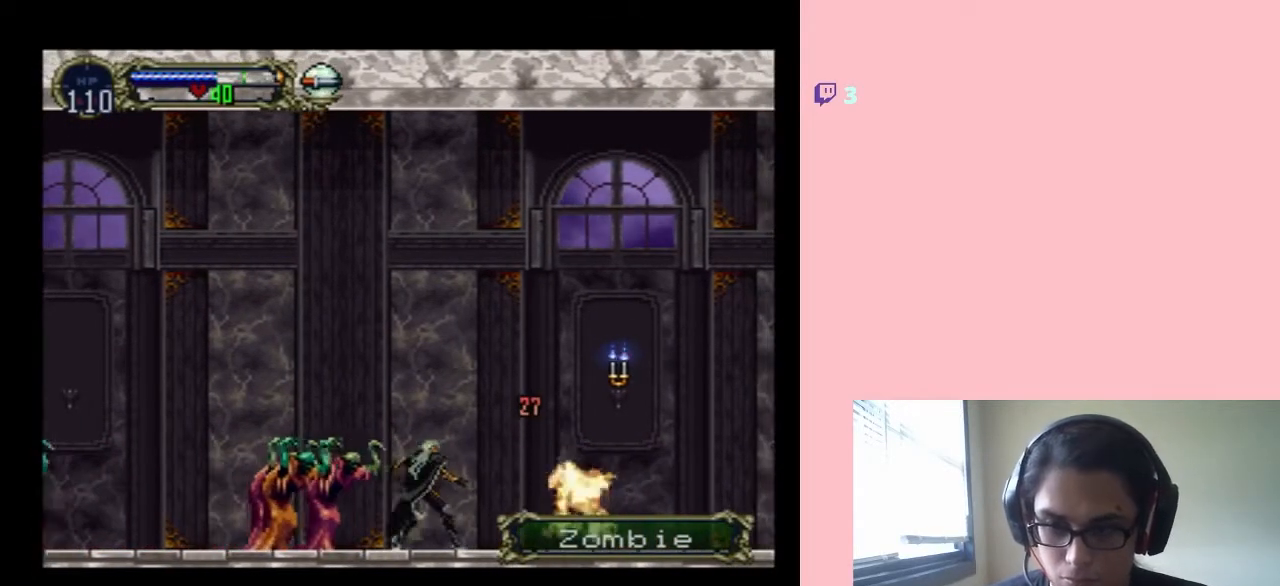
{"buttons": ["DPAD_RIGHT"], "left_stick": "center", "right_stick": "center", "events": []}
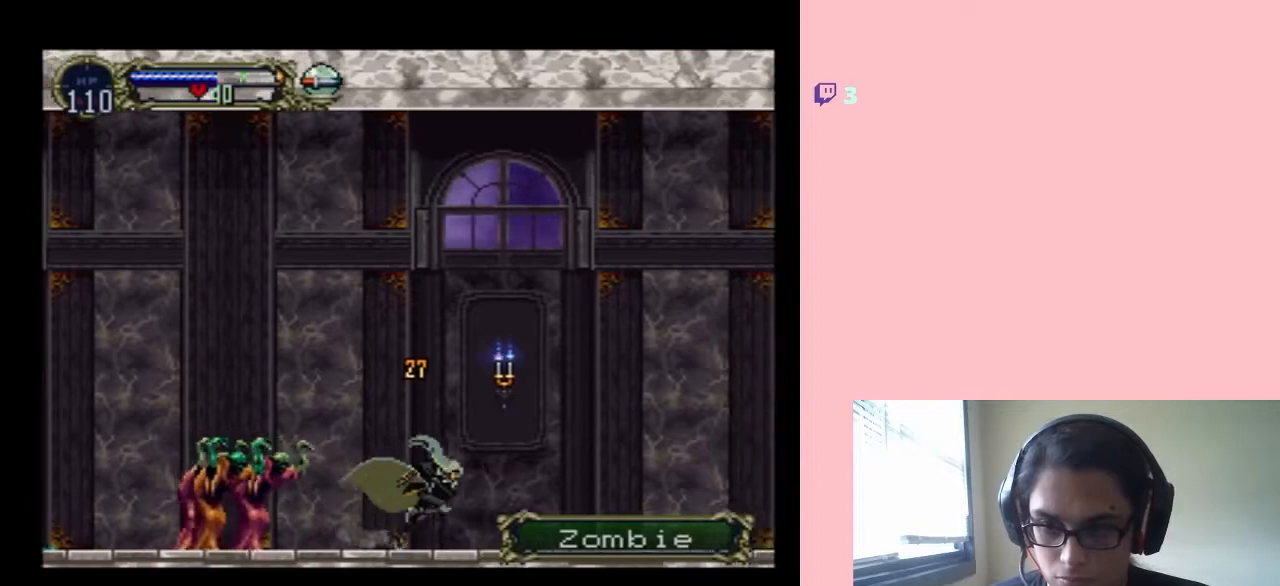
{"buttons": [], "left_stick": "center", "right_stick": "center", "events": [[433, "DPAD_RIGHT", "up"]]}
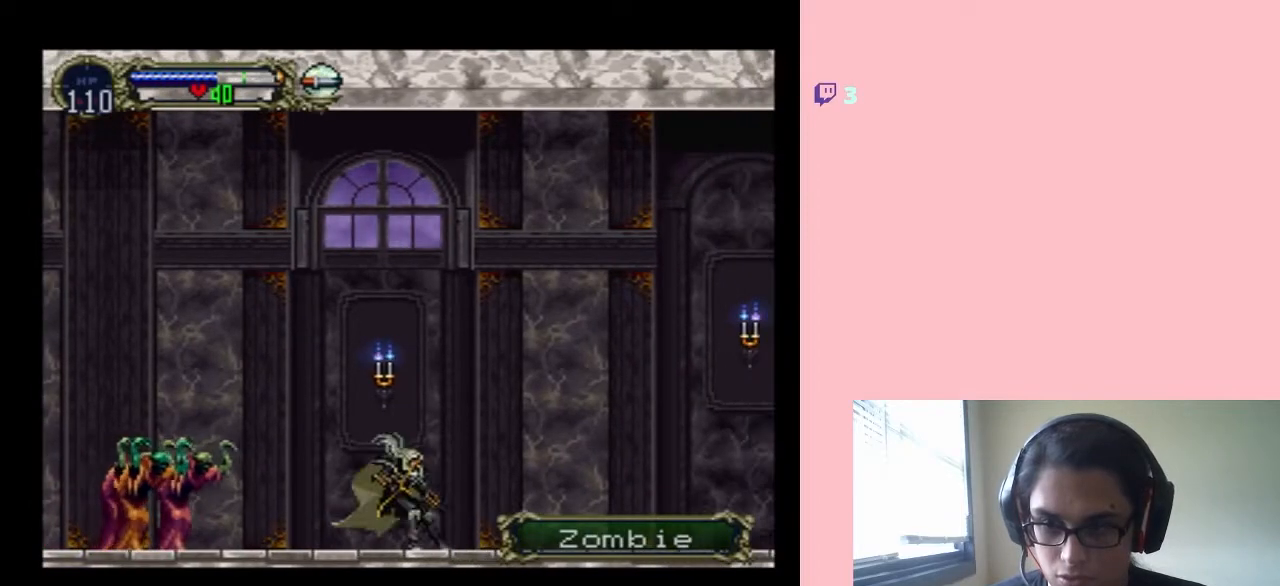
{"buttons": ["DPAD_LEFT"], "left_stick": "center", "right_stick": "center", "events": [[450, "DPAD_LEFT", "down"]]}
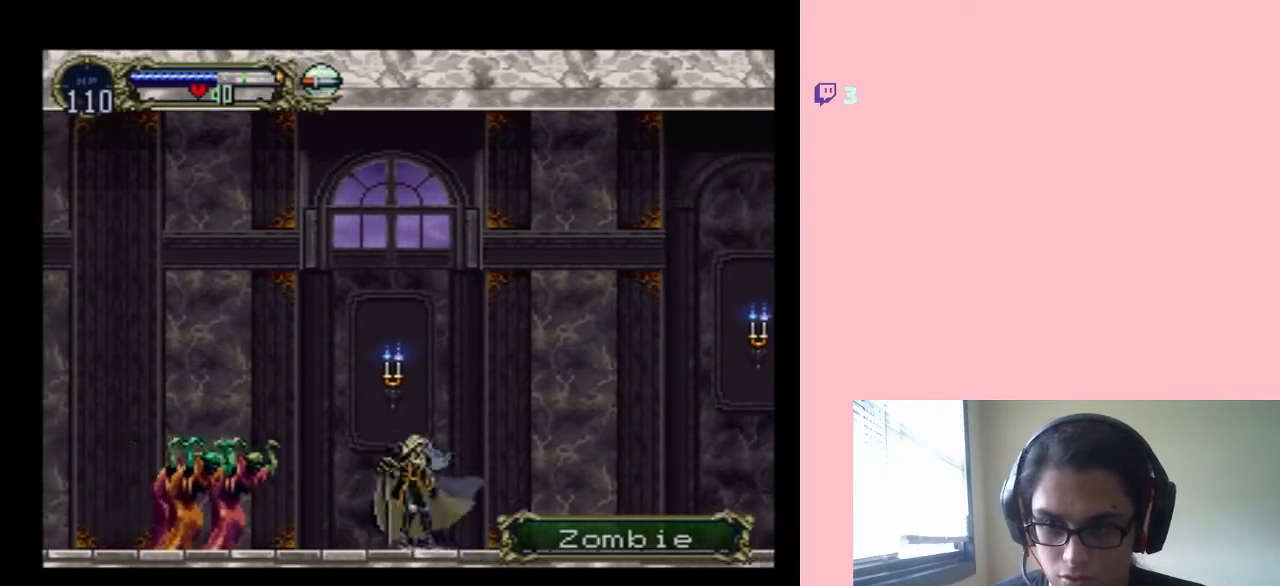
{"buttons": ["Y"], "left_stick": "center", "right_stick": "center", "events": [[117, "DPAD_LEFT", "up"], [133, "DPAD_RIGHT", "down"], [233, "DPAD_DOWN", "down"], [233, "DPAD_RIGHT", "up"], [267, "DPAD_DOWN", "up"], [317, "DPAD_LEFT", "down"], [333, "DPAD_LEFT", "up"], [333, "DPAD_RIGHT", "down"], [367, "Y", "down"], [500, "DPAD_RIGHT", "up"]]}
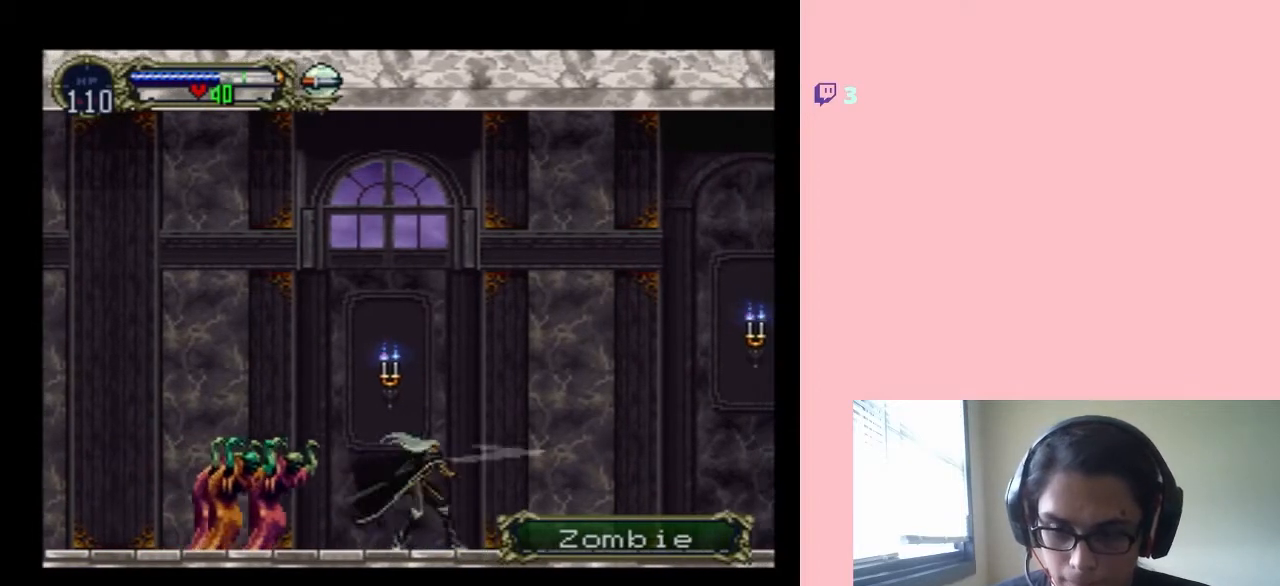
{"buttons": ["DPAD_RIGHT"], "left_stick": "center", "right_stick": "center", "events": [[50, "Y", "up"], [300, "DPAD_RIGHT", "down"]]}
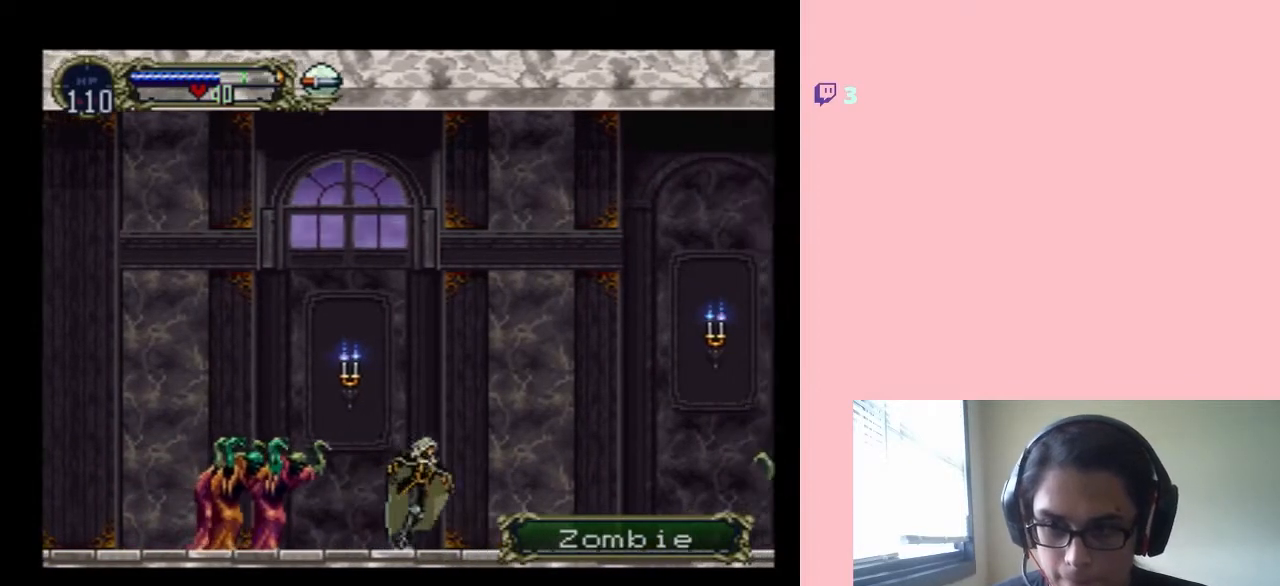
{"buttons": ["DPAD_RIGHT"], "left_stick": "center", "right_stick": "center", "events": []}
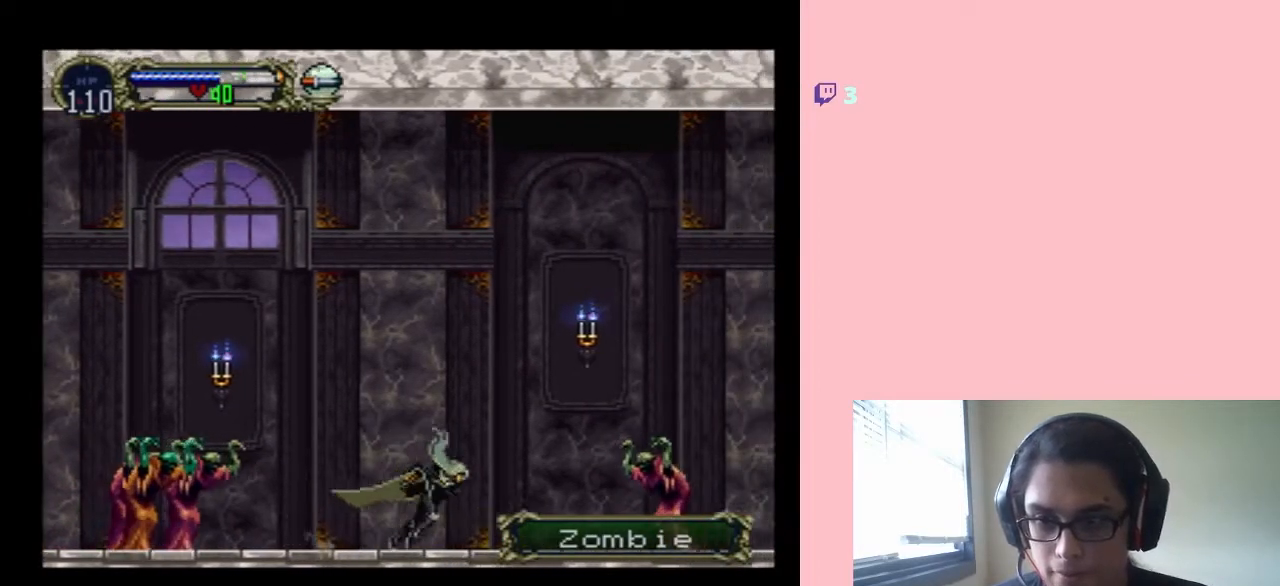
{"buttons": ["DPAD_RIGHT"], "left_stick": "center", "right_stick": "center", "events": [[50, "DPAD_RIGHT", "up"], [233, "DPAD_LEFT", "down"], [333, "DPAD_DOWN", "down"], [367, "DPAD_LEFT", "up"], [450, "DPAD_LEFT", "down"], [483, "DPAD_DOWN", "up"], [483, "DPAD_LEFT", "up"], [483, "DPAD_RIGHT", "down"]]}
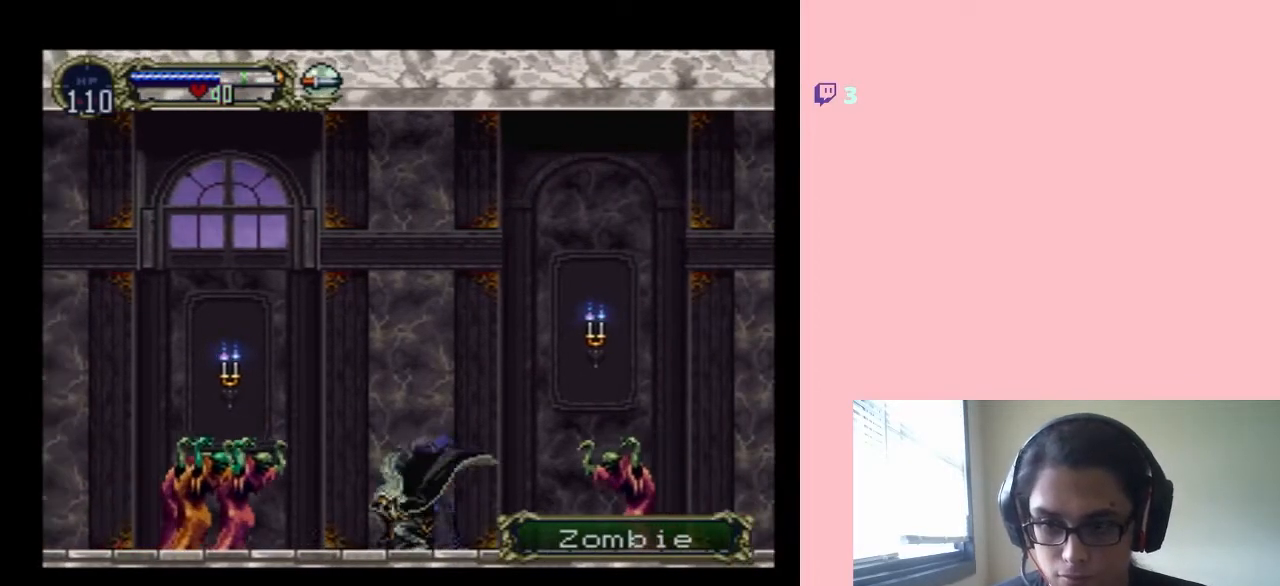
{"buttons": [], "left_stick": "center", "right_stick": "center", "events": [[83, "DPAD_DOWN", "down"], [83, "Y", "down"], [133, "DPAD_RIGHT", "up"], [167, "DPAD_LEFT", "down"], [200, "DPAD_DOWN", "up"], [250, "DPAD_LEFT", "up"], [250, "DPAD_RIGHT", "down"], [250, "Y", "up"], [367, "DPAD_RIGHT", "up"]]}